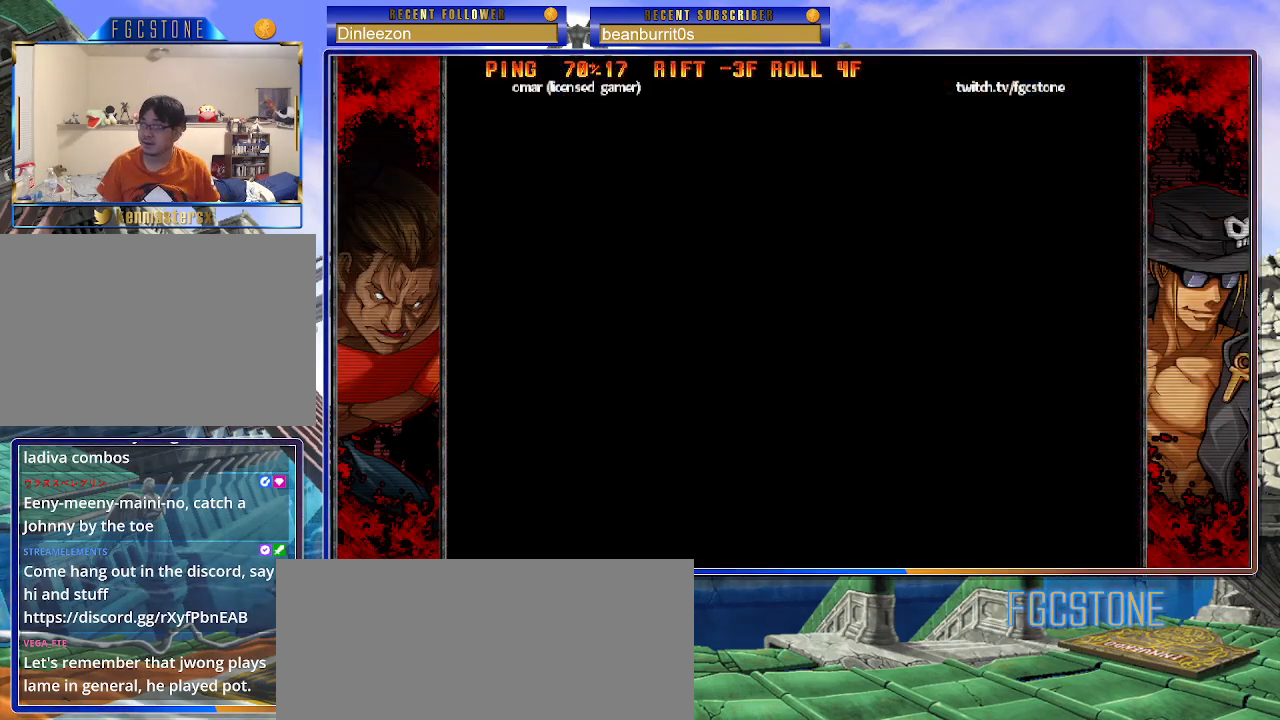
Gameplay with a controller (arcade stick); each line is a JSON object with the inputs held at the frame after it. "events" lists button and stick changes between this image and that frame as [ms after this image, input, new state], when the widget could be followed in between. Not read: L3 R3 other_buttons.
{"buttons": [], "left_stick": "right", "events": [[383, "left_stick", "right"]]}
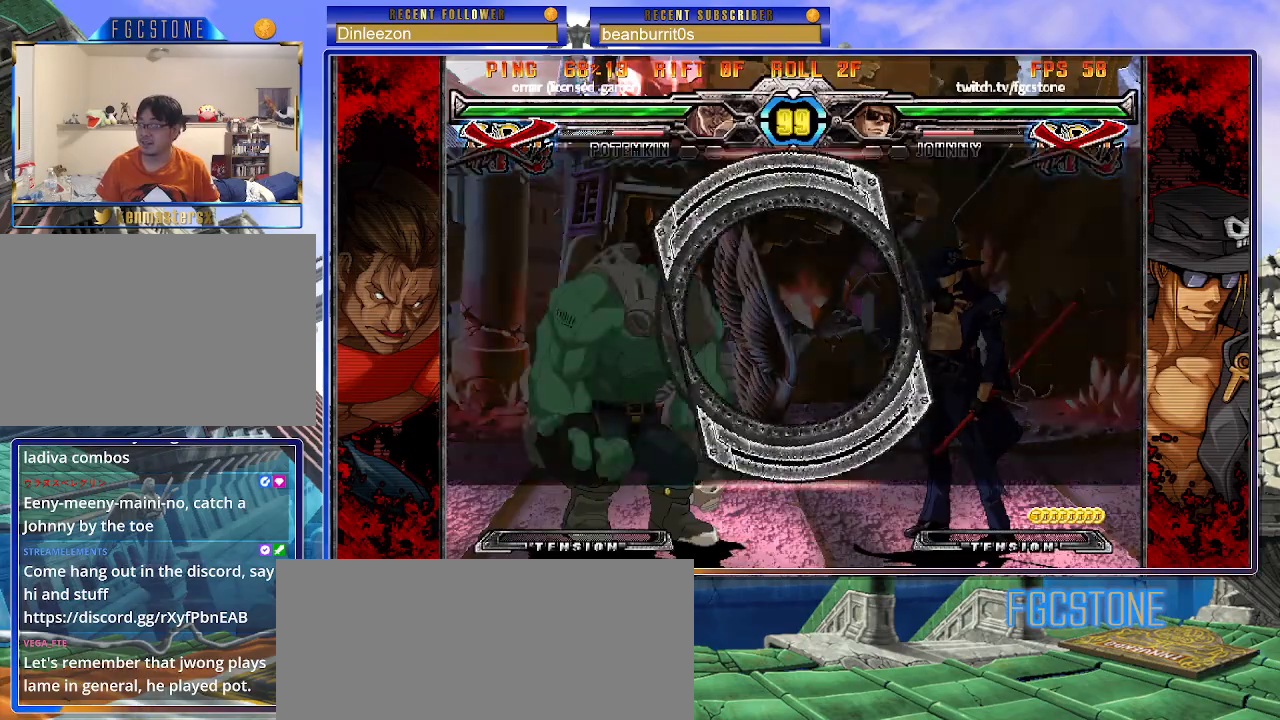
{"buttons": [], "left_stick": "center", "events": [[417, "left_stick", "center"]]}
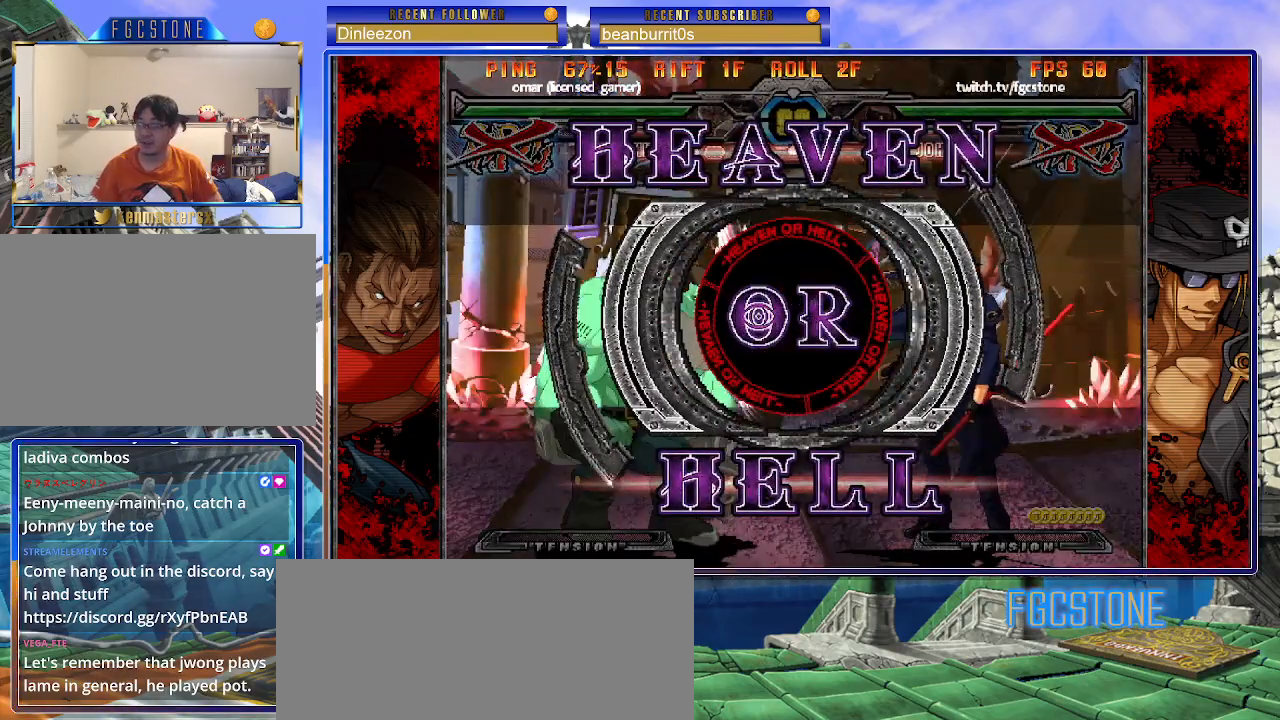
{"buttons": [], "left_stick": "right", "events": [[283, "left_stick", "right"]]}
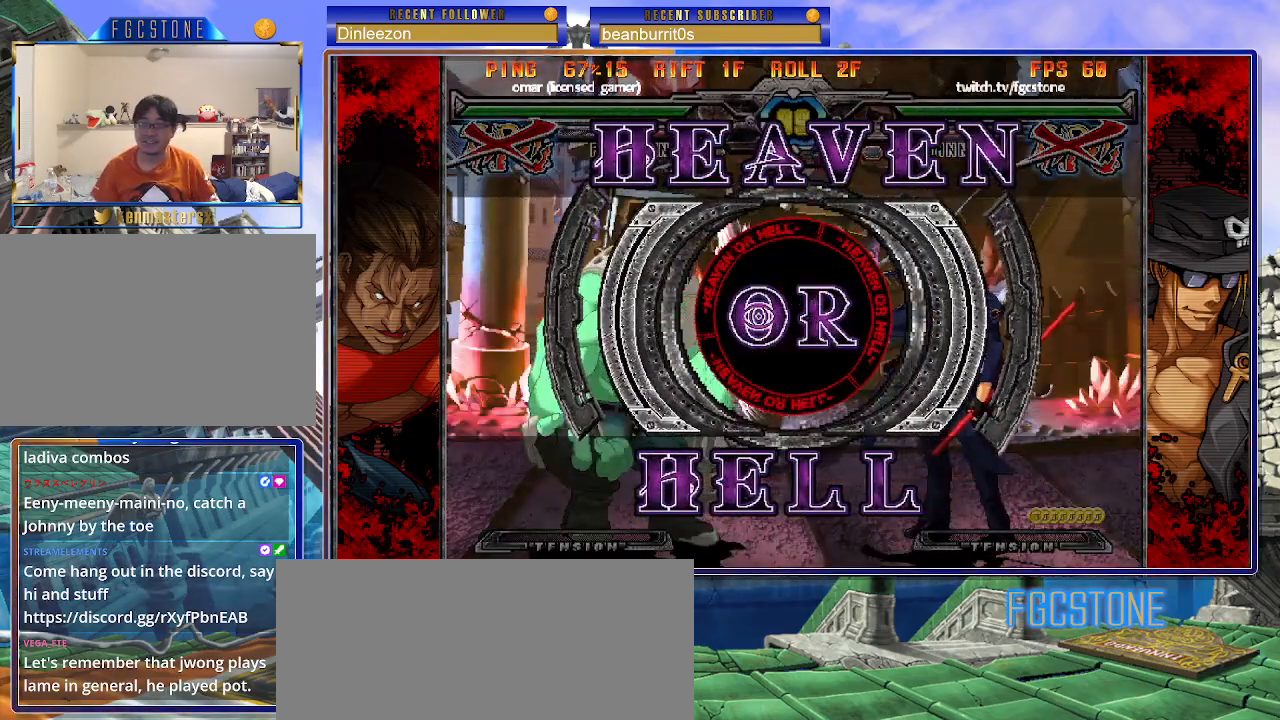
{"buttons": [], "left_stick": "right", "events": []}
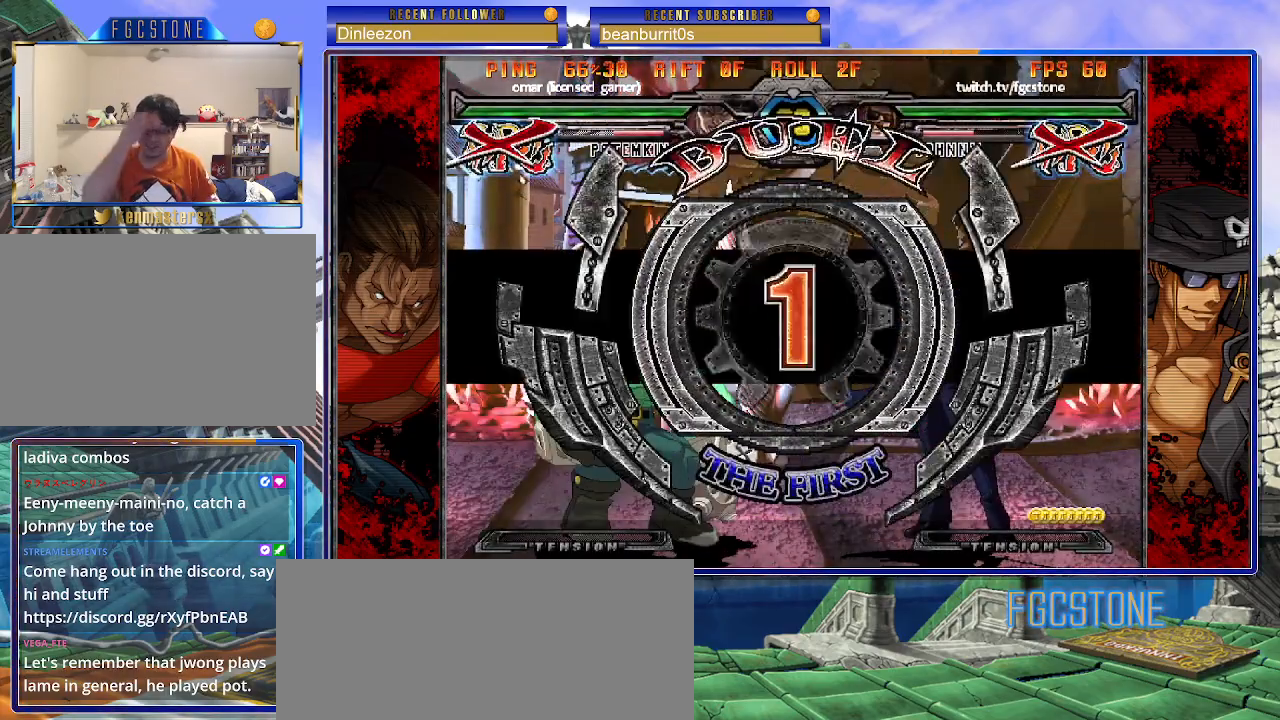
{"buttons": [], "left_stick": "right", "events": []}
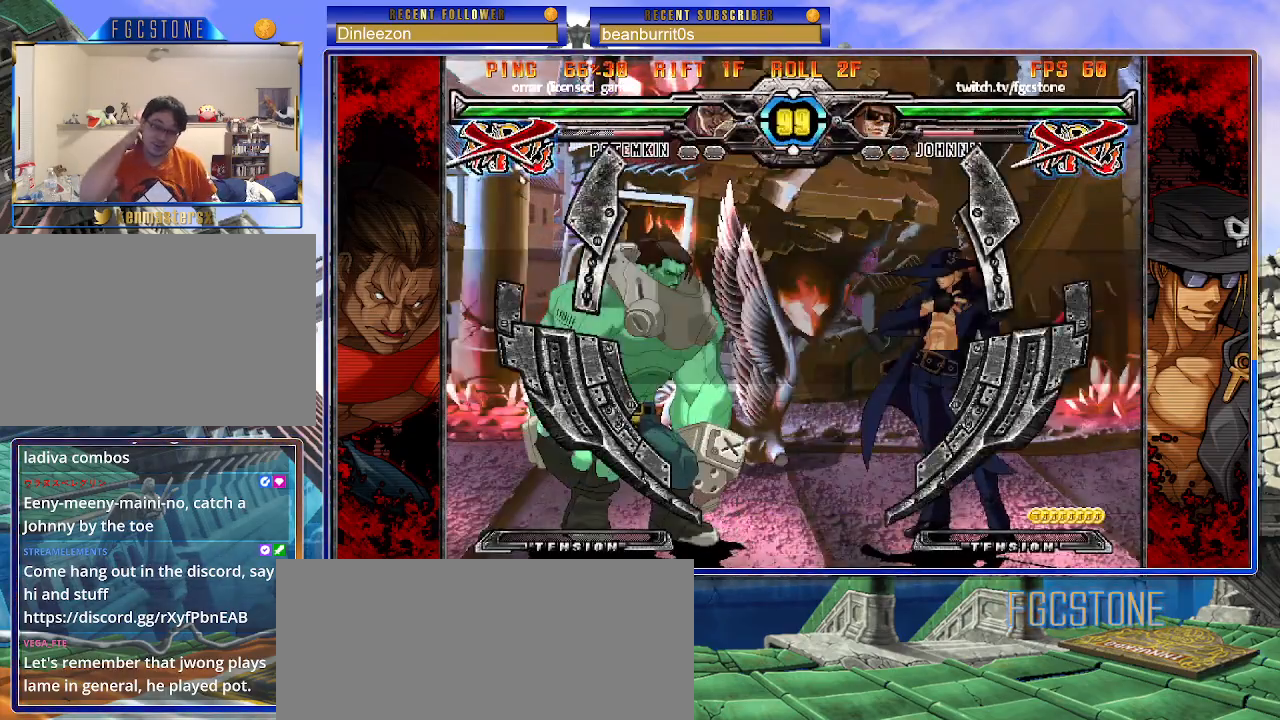
{"buttons": [], "left_stick": "right", "events": []}
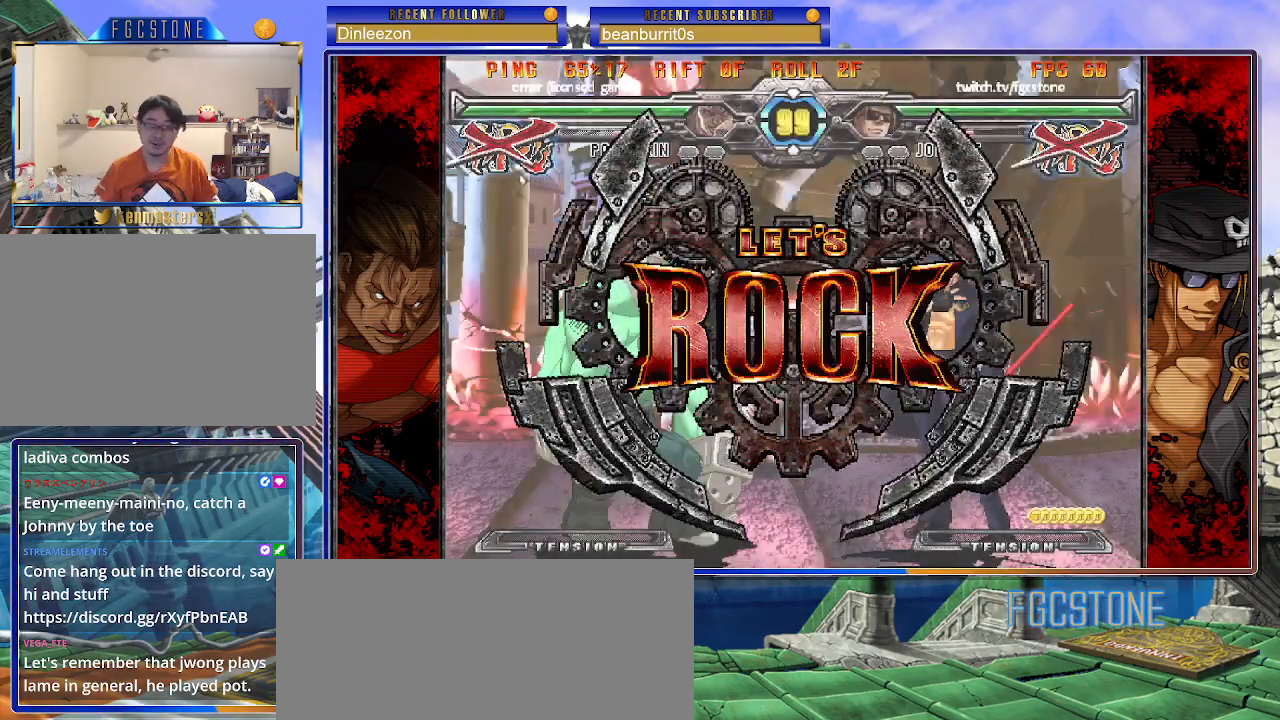
{"buttons": [], "left_stick": "right", "events": [[317, "HS", "down"], [383, "HS", "up"], [433, "HS", "down"], [500, "HS", "up"]]}
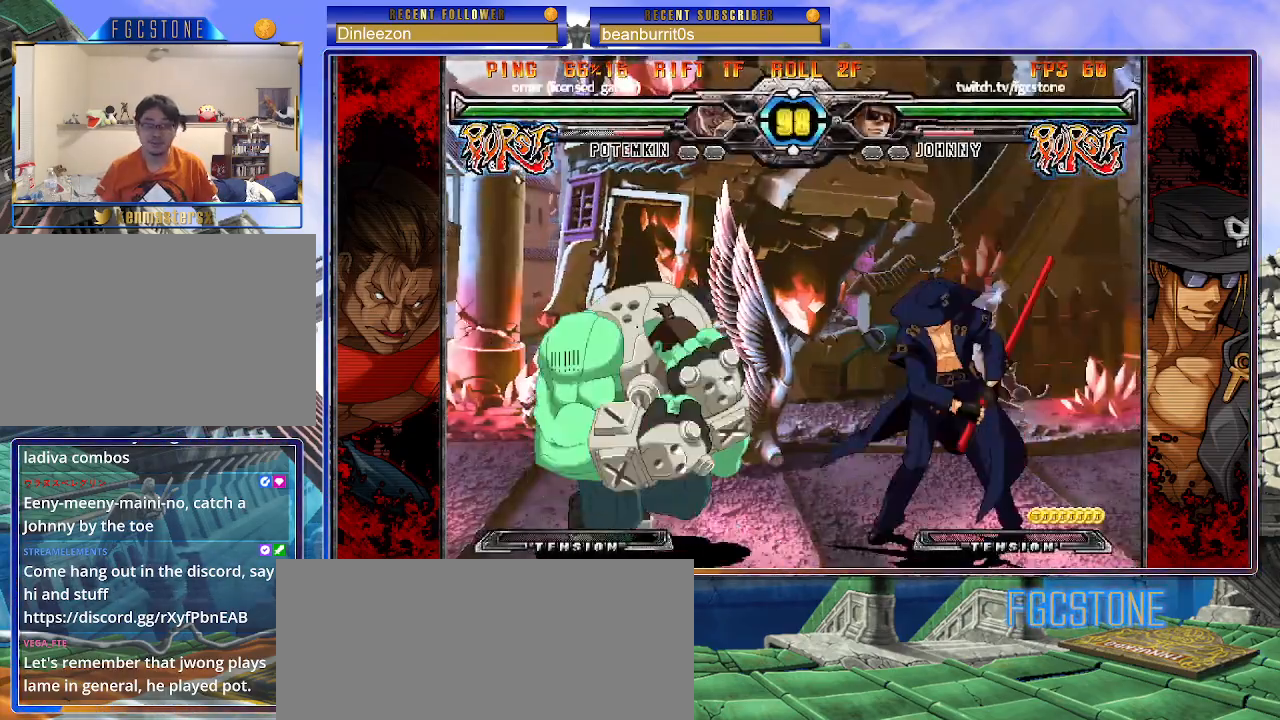
{"buttons": [], "left_stick": "center", "events": [[67, "left_stick", "down"], [200, "left_stick", "center"], [217, "P", "down"], [300, "P", "up"]]}
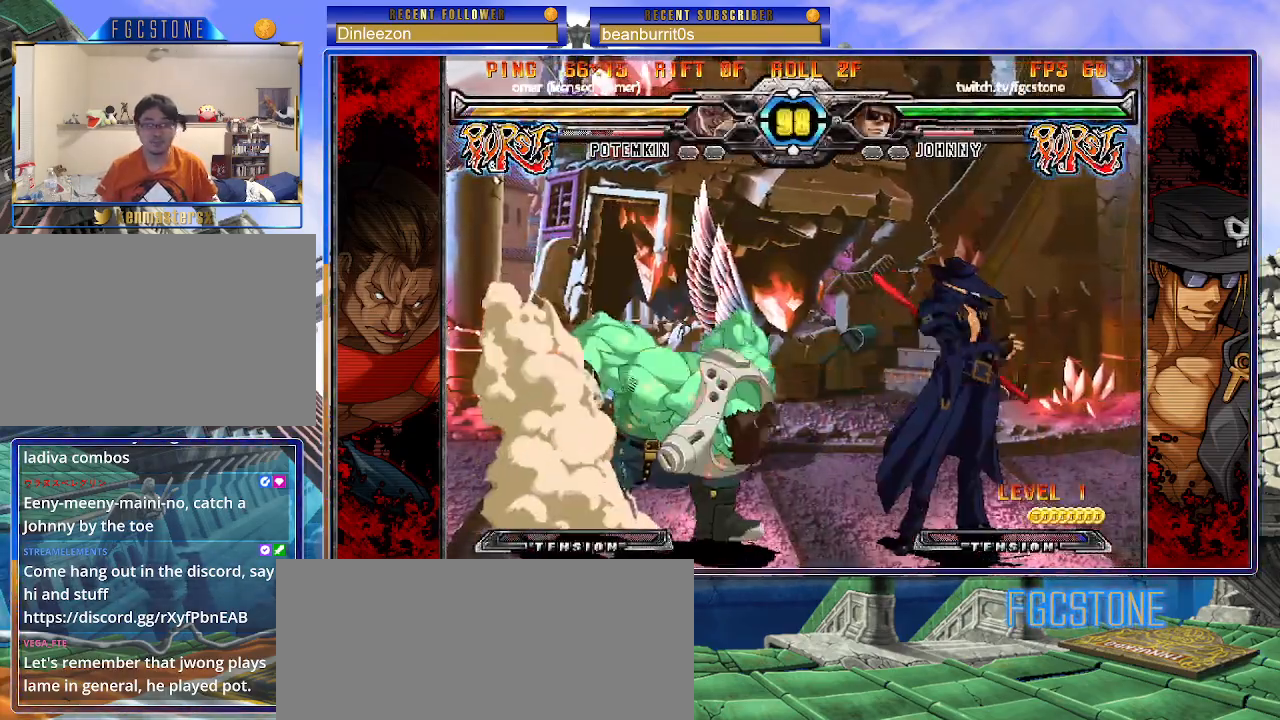
{"buttons": [], "left_stick": "right", "events": [[117, "left_stick", "right"]]}
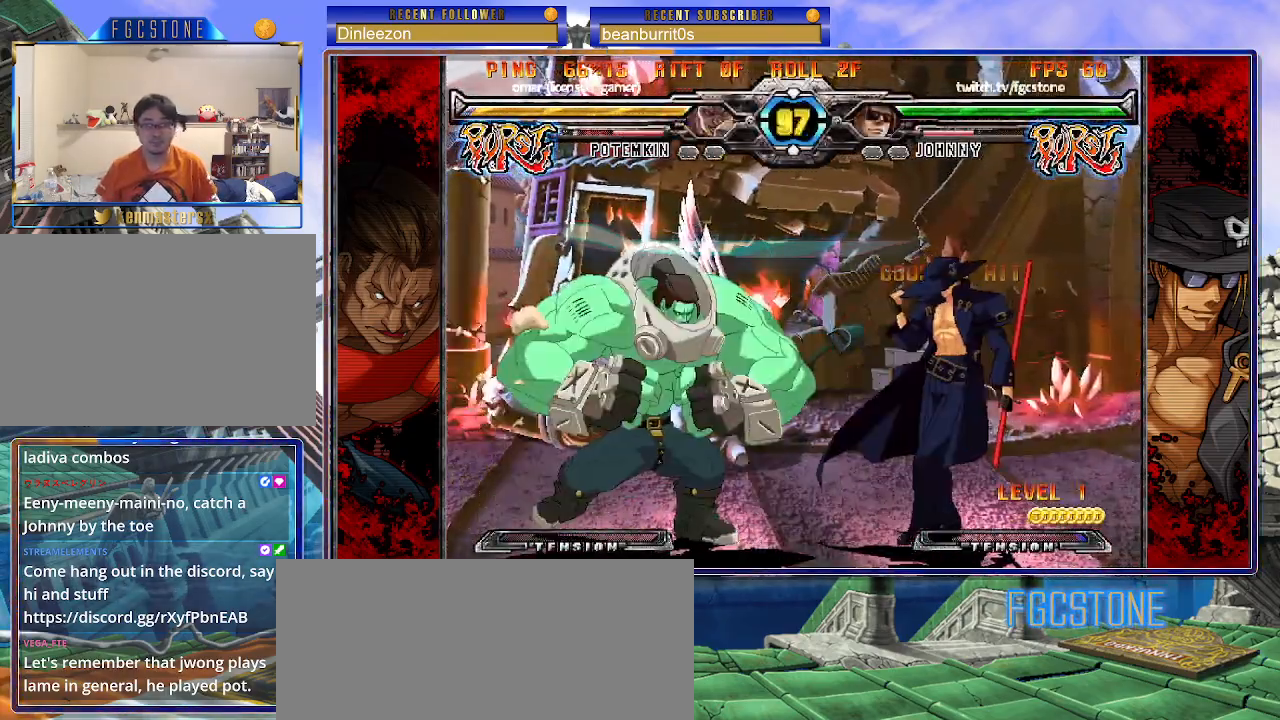
{"buttons": ["HS"], "left_stick": "center", "events": [[133, "HS", "down"], [250, "HS", "up"], [317, "left_stick", "down"], [400, "left_stick", "left"], [467, "left_stick", "center"], [483, "HS", "down"]]}
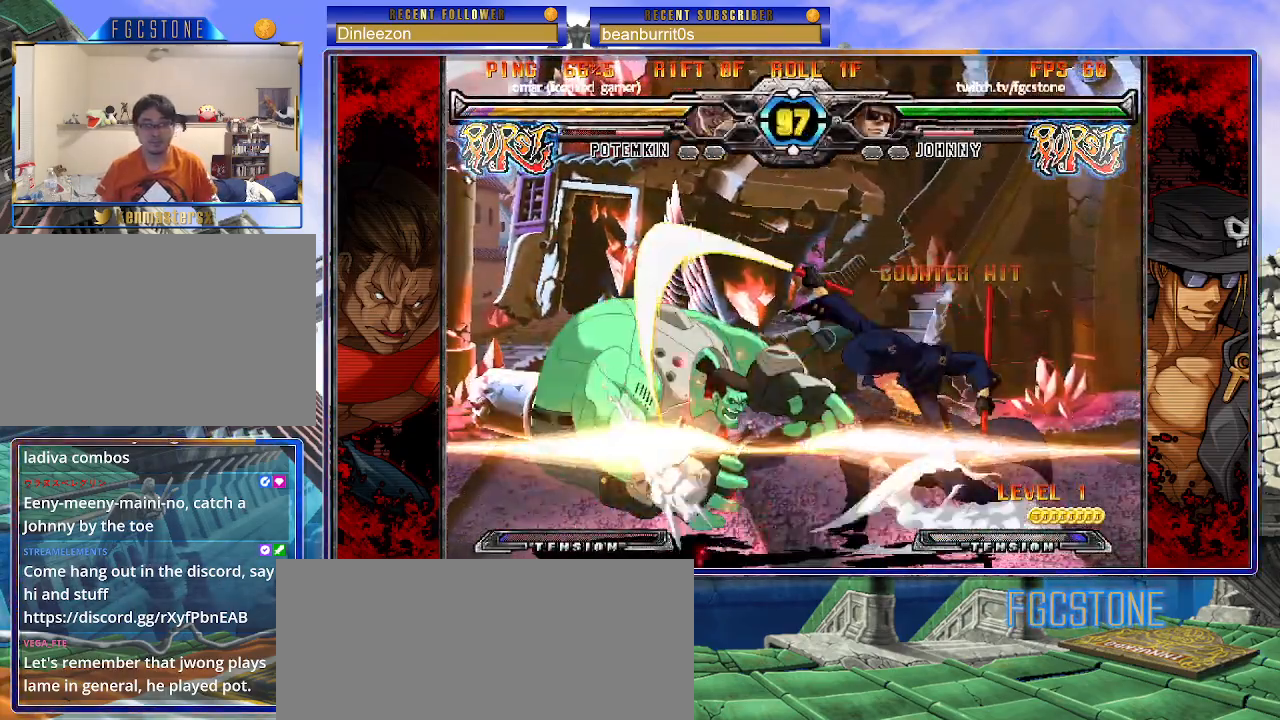
{"buttons": [], "left_stick": "left", "events": [[67, "HS", "up"], [283, "left_stick", "left"], [350, "left_stick", "center"], [400, "left_stick", "left"]]}
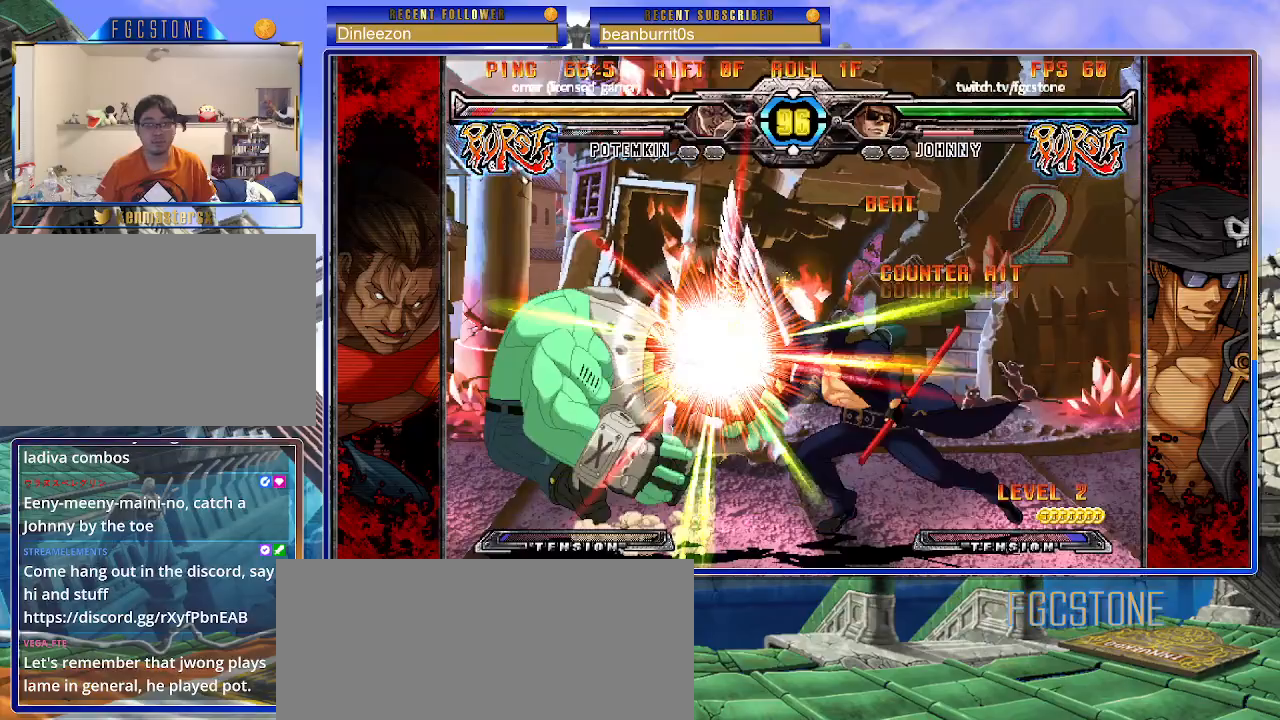
{"buttons": ["K"], "left_stick": "center", "events": [[33, "left_stick", "center"], [83, "left_stick", "right"], [133, "K", "down"], [233, "K", "up"], [367, "left_stick", "down"], [417, "left_stick", "left"], [467, "K", "down"], [483, "left_stick", "center"]]}
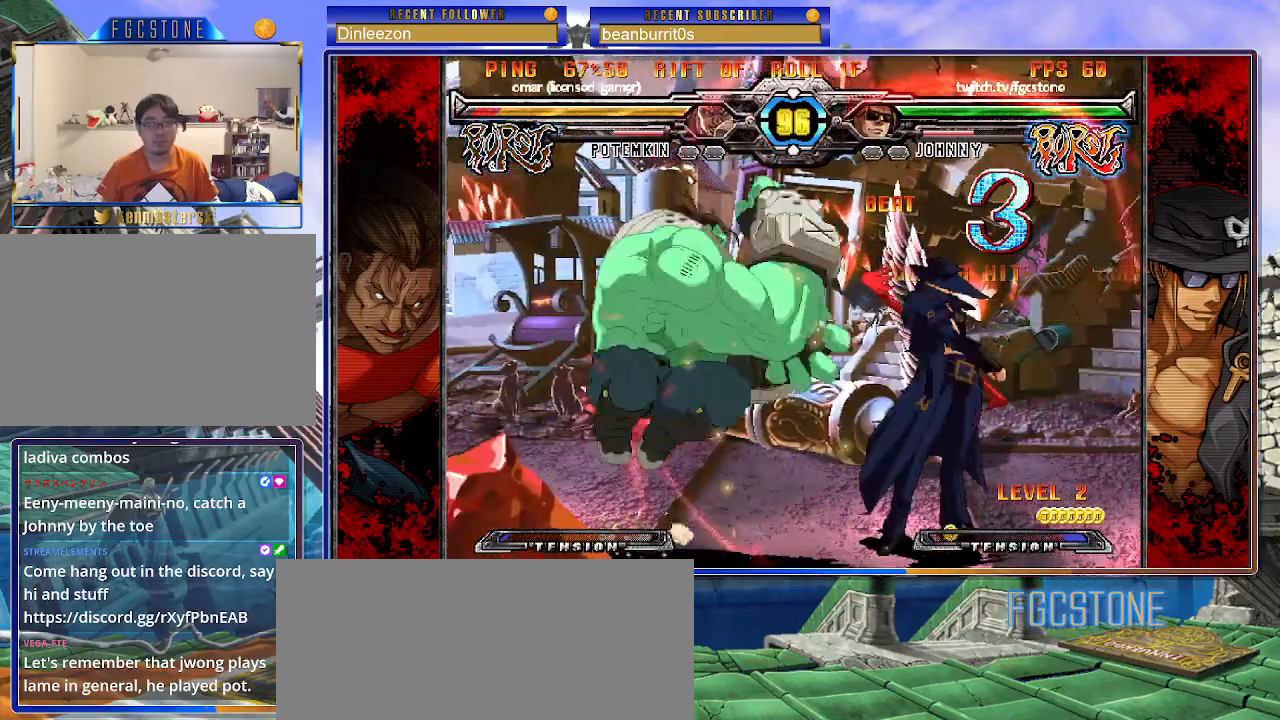
{"buttons": [], "left_stick": "down-right", "events": [[67, "HS", "down"], [100, "left_stick", "right"], [150, "HS", "up"], [167, "left_stick", "down-right"], [450, "K", "up"]]}
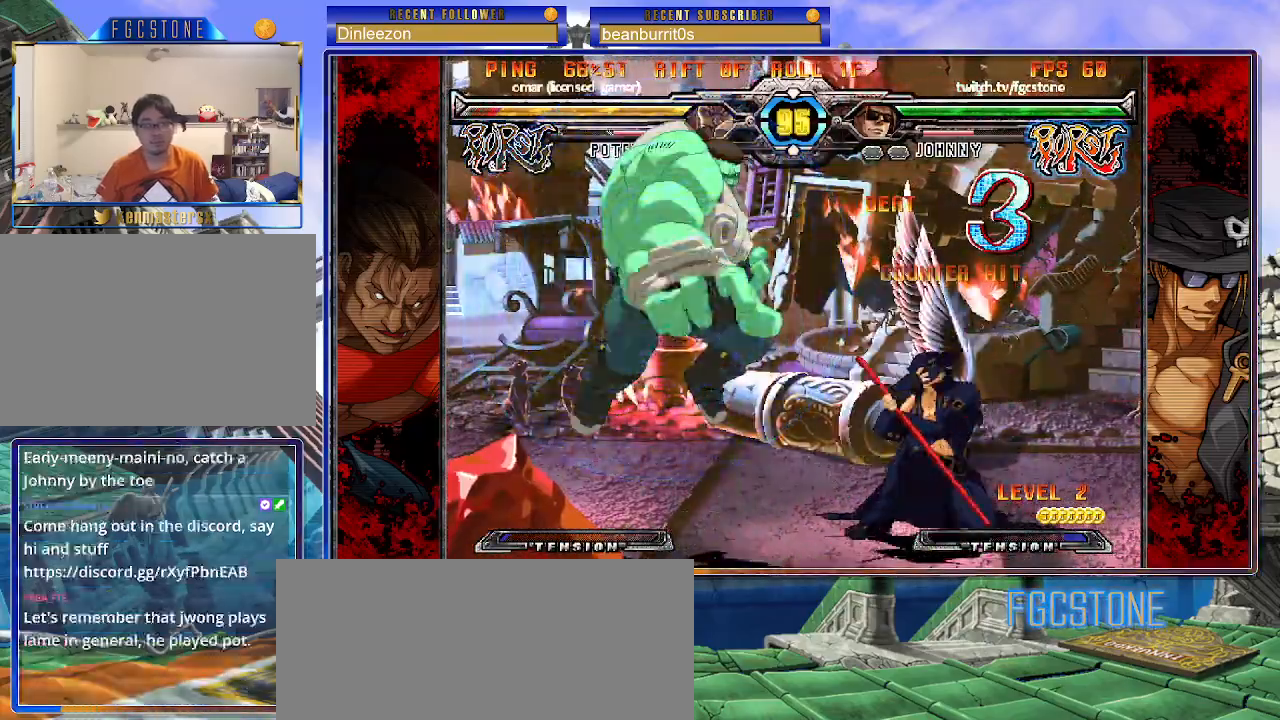
{"buttons": [], "left_stick": "center", "events": [[33, "left_stick", "center"], [83, "S", "down"], [167, "S", "up"], [183, "left_stick", "down"], [283, "left_stick", "left"], [333, "left_stick", "center"], [367, "P", "down"], [417, "P", "up"]]}
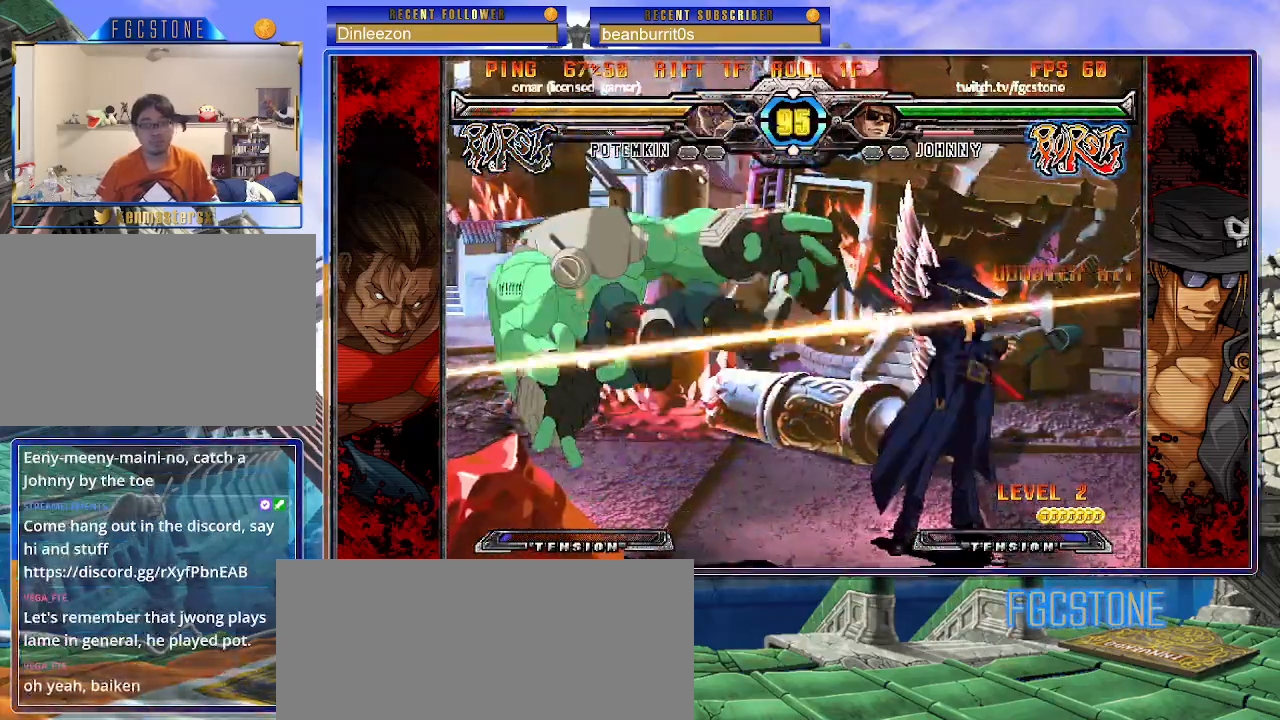
{"buttons": [], "left_stick": "down", "events": [[433, "left_stick", "down"]]}
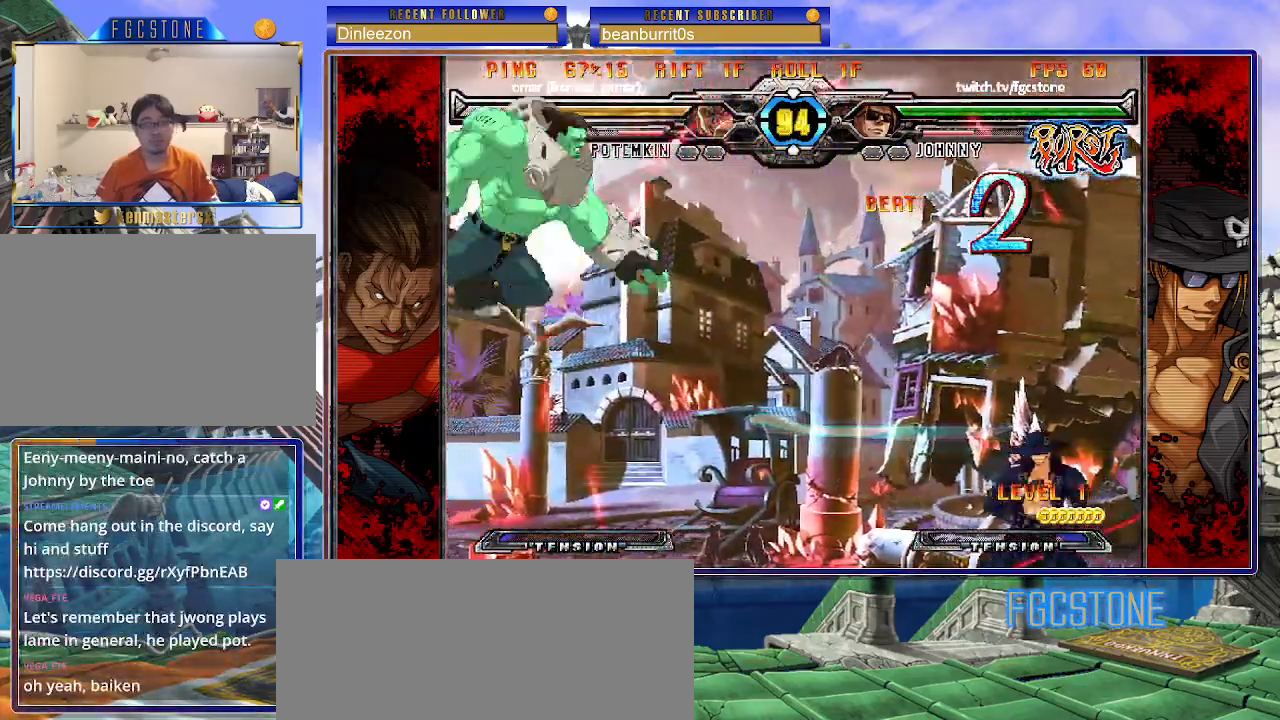
{"buttons": [], "left_stick": "left", "events": [[33, "left_stick", "left"], [83, "HS", "down"], [83, "left_stick", "center"], [150, "HS", "up"], [317, "left_stick", "left"], [383, "left_stick", "center"], [433, "left_stick", "left"]]}
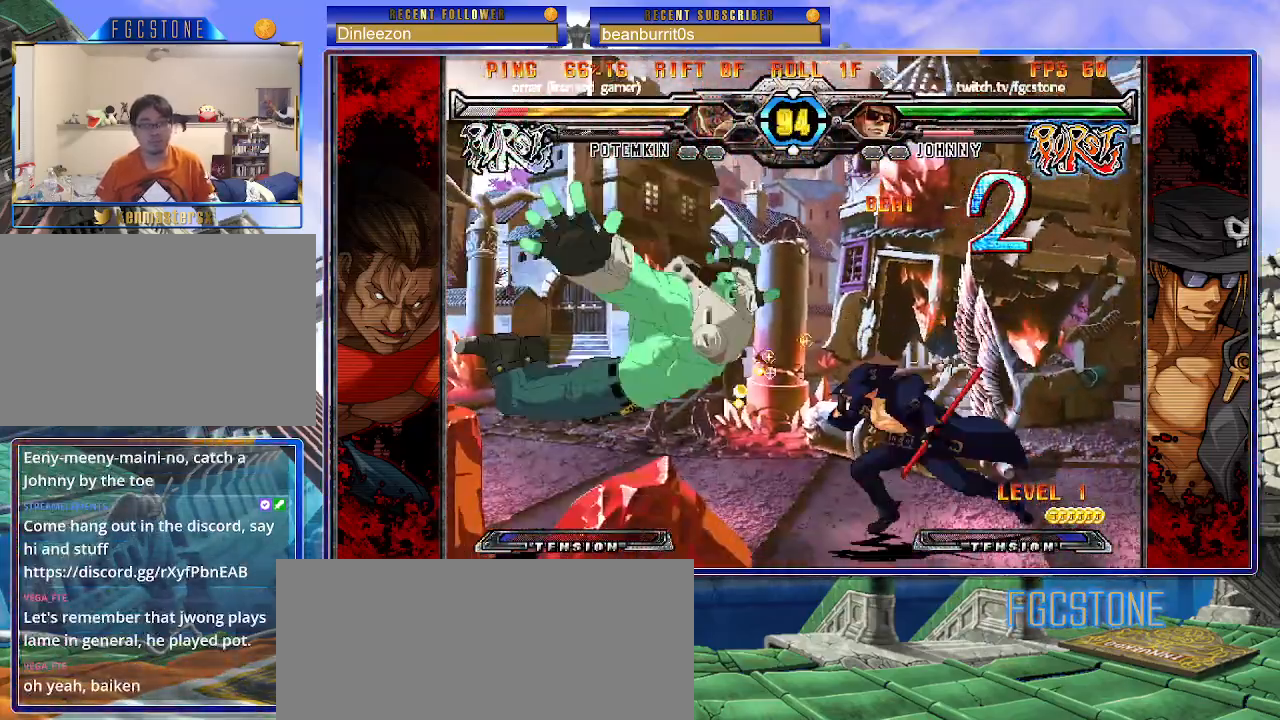
{"buttons": ["P"], "left_stick": "center", "events": [[50, "left_stick", "center"], [150, "HS", "down"], [233, "HS", "up"], [317, "left_stick", "down"], [400, "left_stick", "left"], [467, "left_stick", "center"], [483, "P", "down"]]}
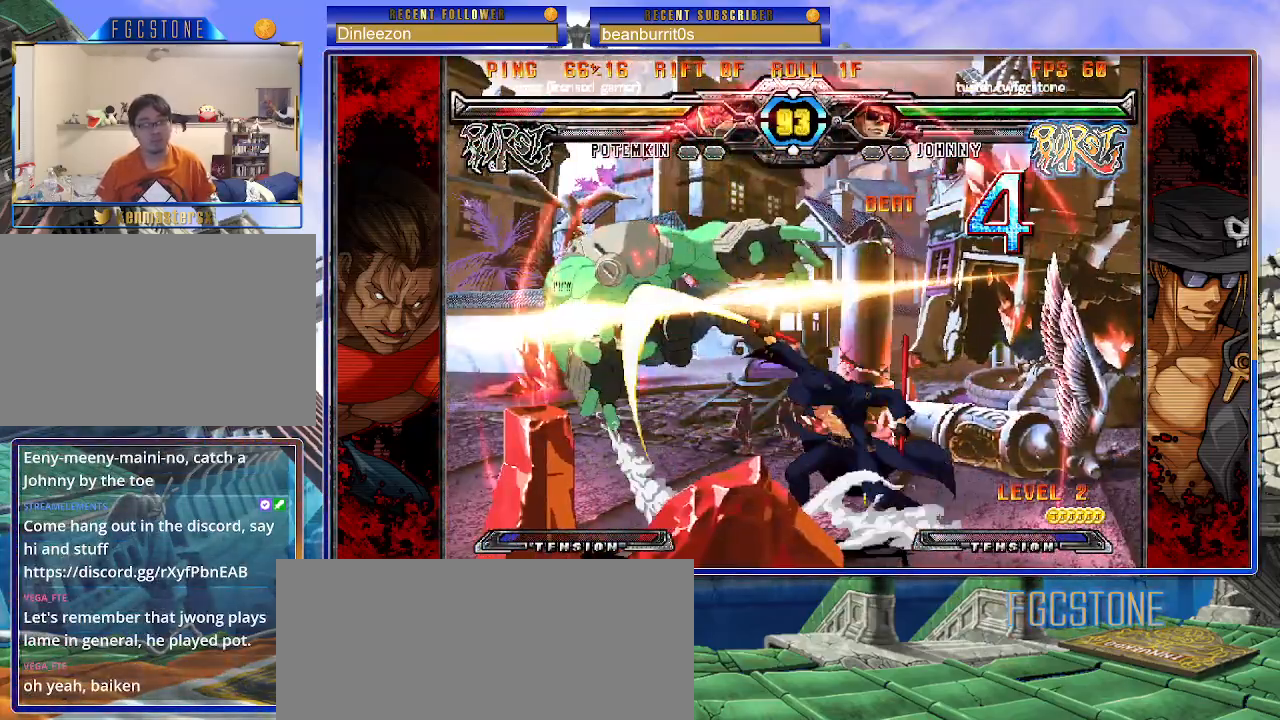
{"buttons": [], "left_stick": "center", "events": [[50, "P", "up"]]}
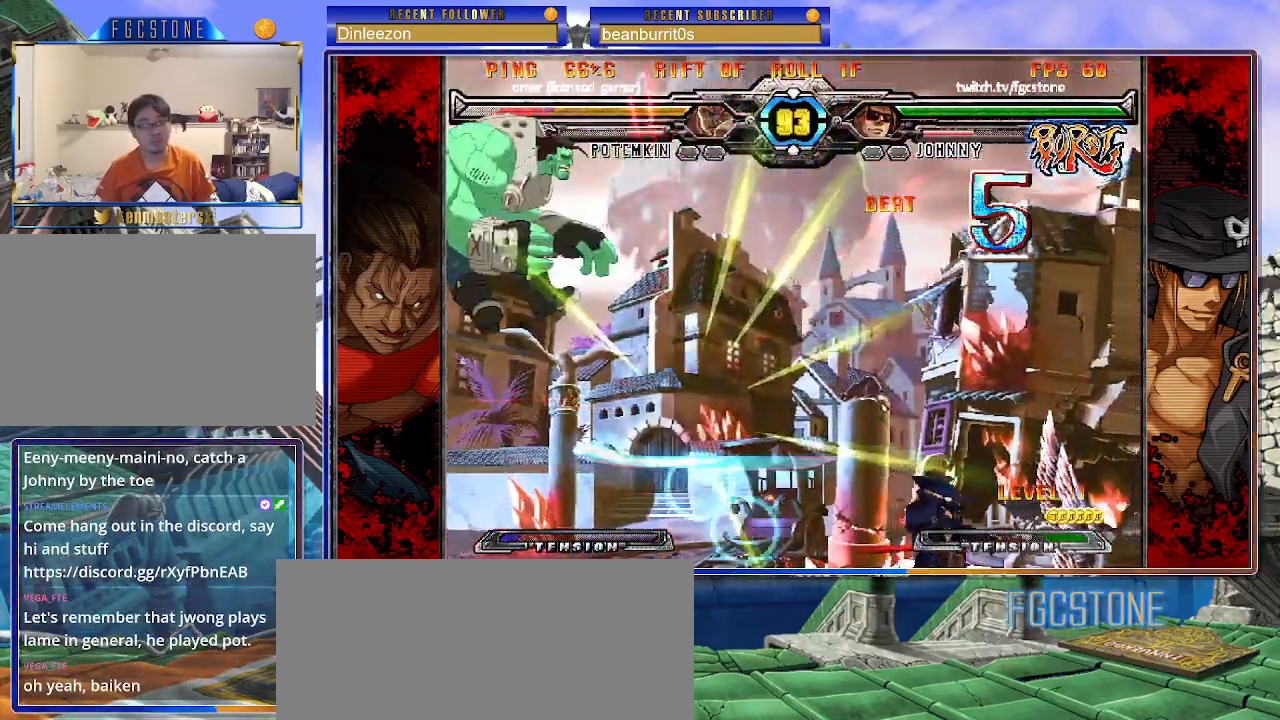
{"buttons": [], "left_stick": "center", "events": [[133, "left_stick", "down"], [217, "left_stick", "left"], [267, "HS", "down"], [267, "left_stick", "center"], [350, "HS", "up"]]}
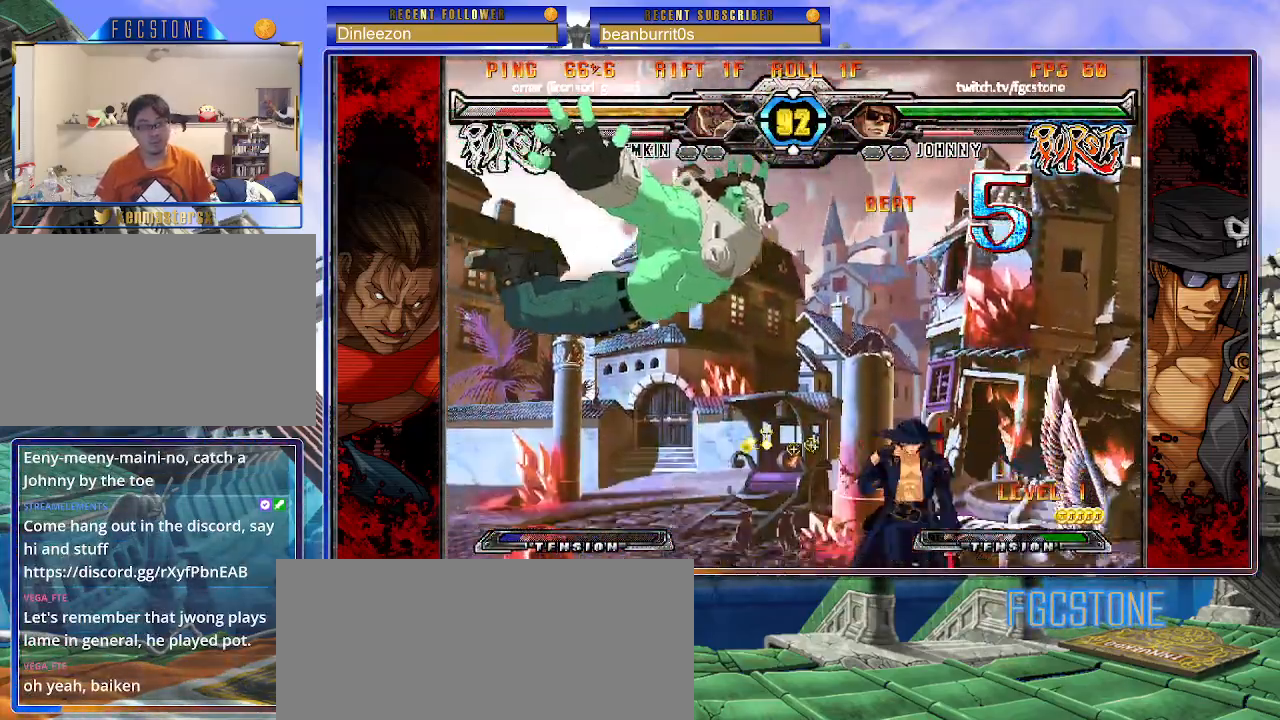
{"buttons": [], "left_stick": "center", "events": [[83, "left_stick", "up-left"], [167, "left_stick", "center"], [233, "left_stick", "left"], [317, "left_stick", "center"], [350, "K", "down"], [417, "K", "up"]]}
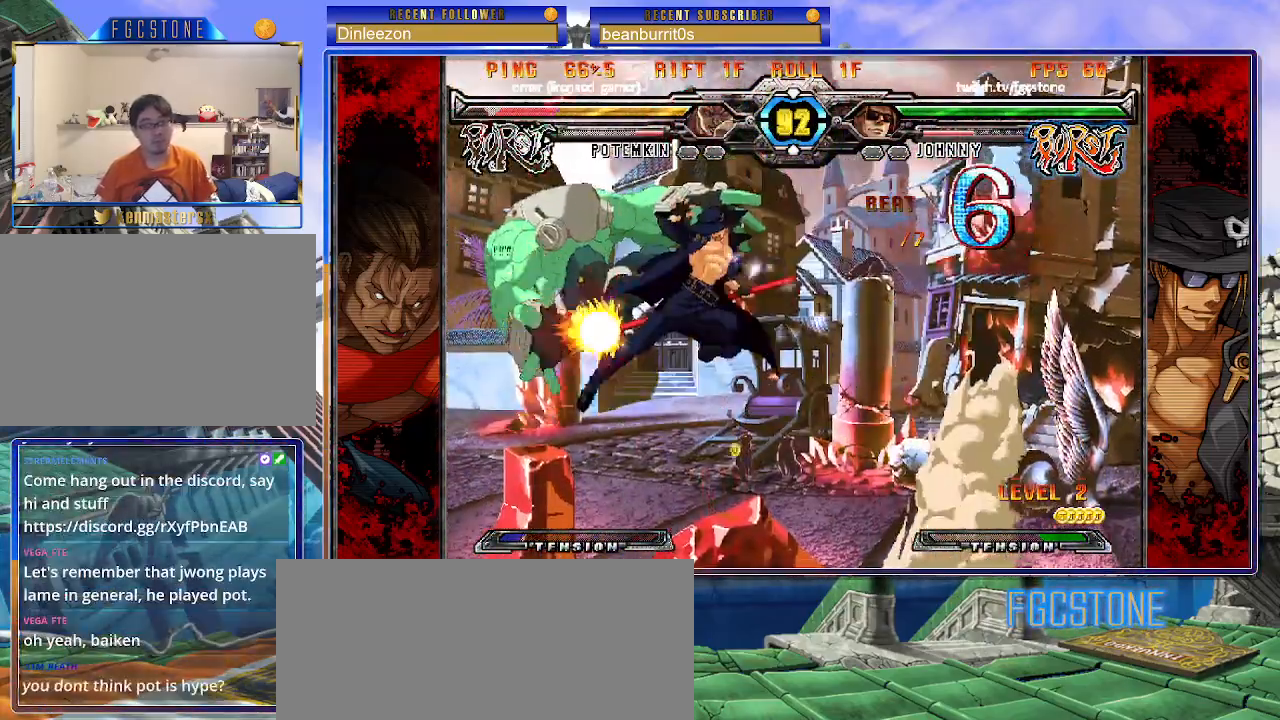
{"buttons": [], "left_stick": "down", "events": [[17, "D", "down"], [83, "D", "up"], [150, "D", "down"], [233, "D", "up"], [400, "left_stick", "right"], [483, "left_stick", "down"]]}
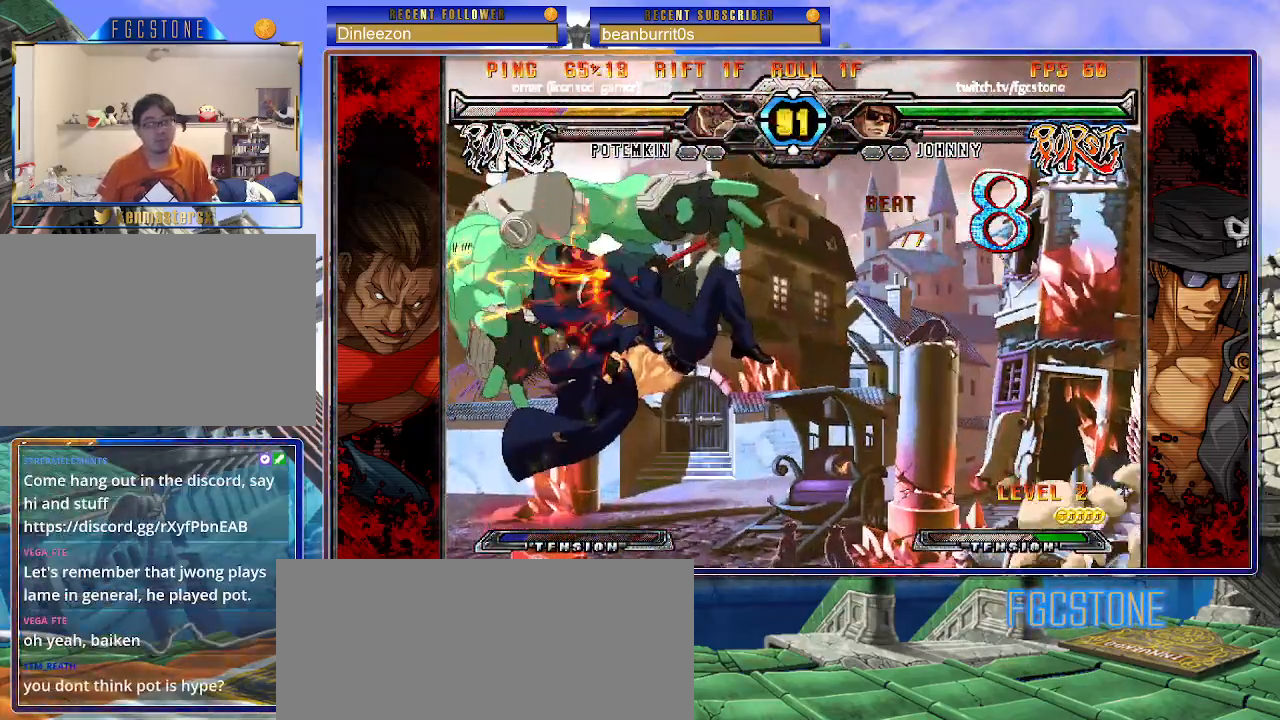
{"buttons": [], "left_stick": "center", "events": [[33, "left_stick", "left"], [83, "left_stick", "center"], [100, "HS", "down"], [167, "HS", "up"]]}
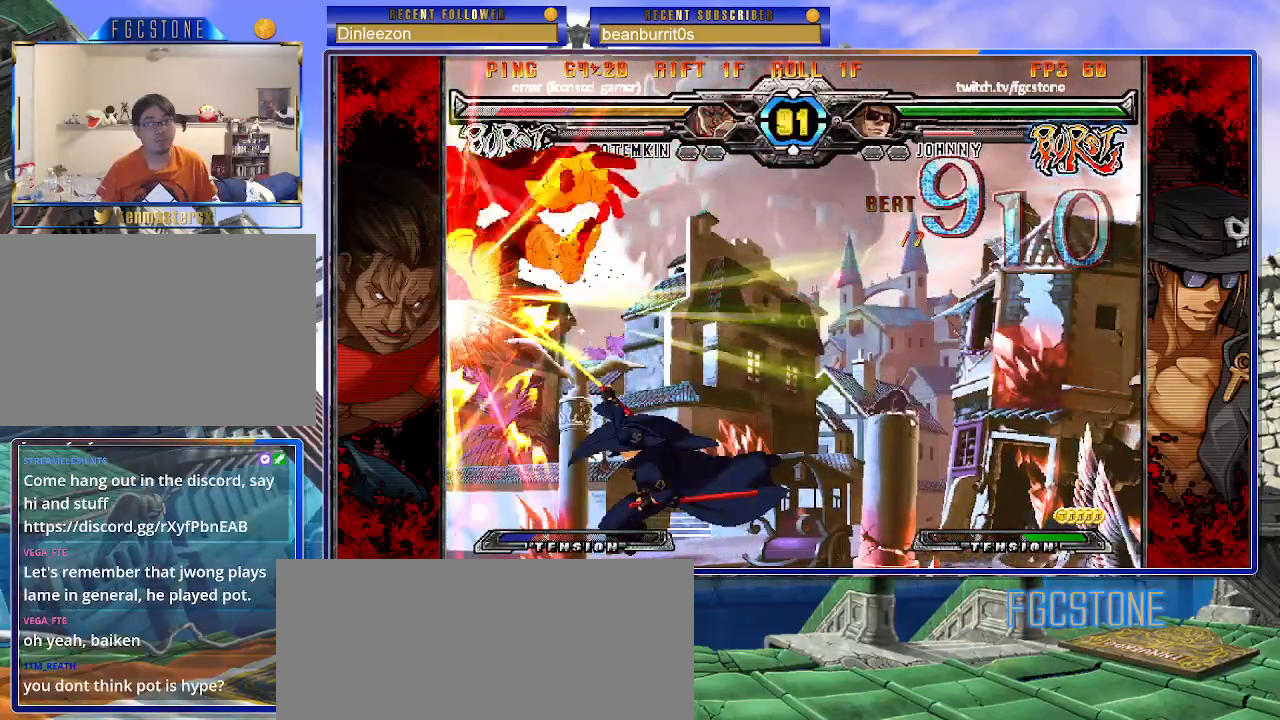
{"buttons": [], "left_stick": "center", "events": []}
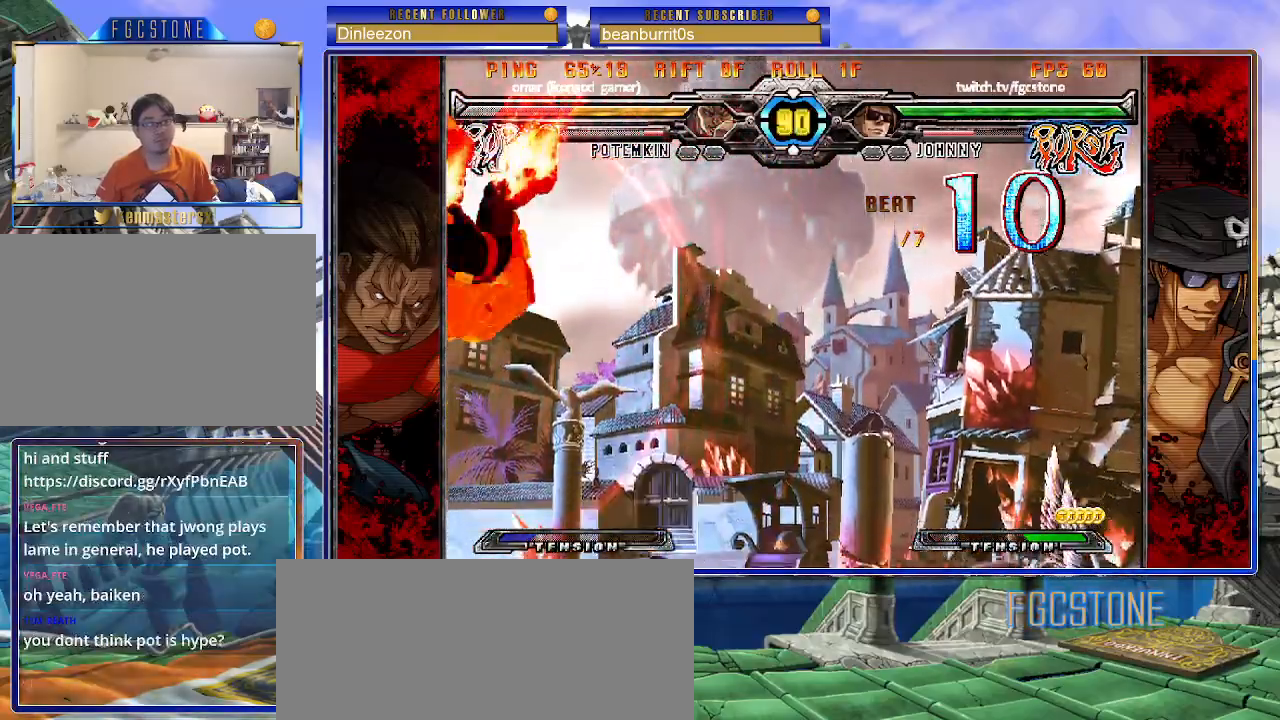
{"buttons": [], "left_stick": "center", "events": [[183, "left_stick", "right"], [250, "left_stick", "center"], [317, "left_stick", "right"], [433, "left_stick", "center"]]}
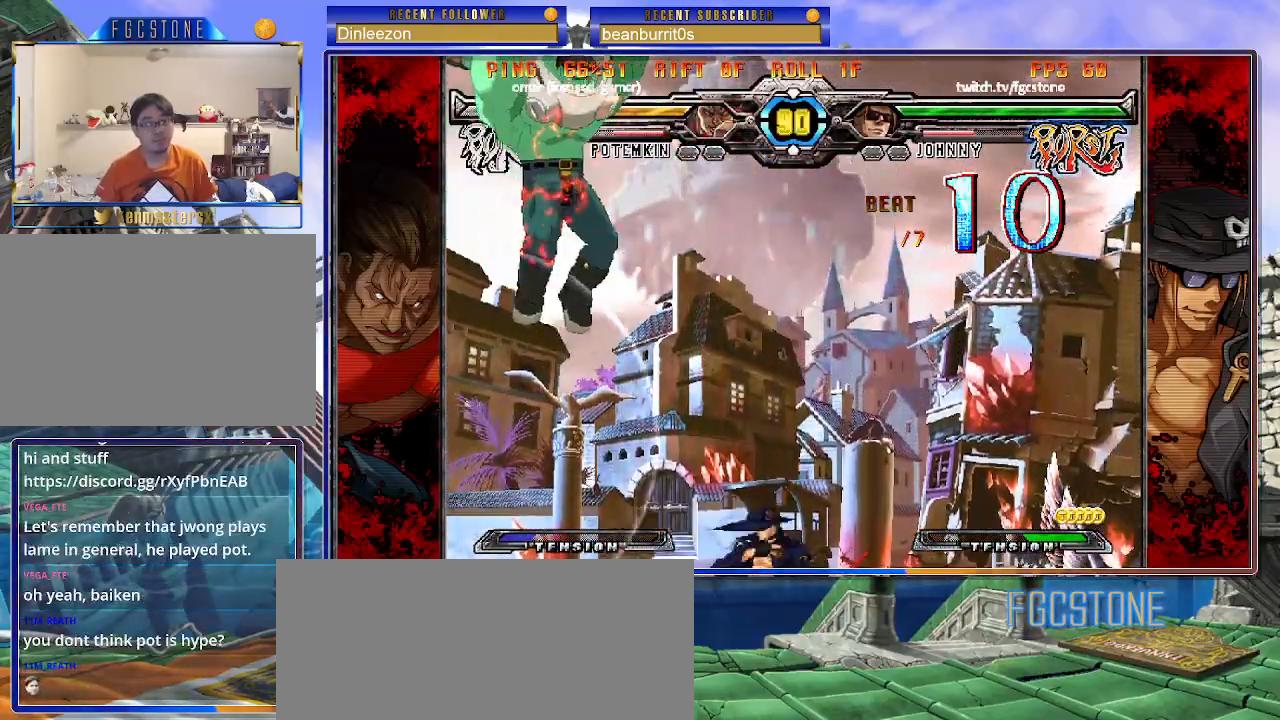
{"buttons": [], "left_stick": "right", "events": [[33, "left_stick", "right"], [100, "left_stick", "center"], [167, "left_stick", "right"], [267, "left_stick", "center"], [333, "left_stick", "right"], [417, "left_stick", "center"], [483, "left_stick", "right"]]}
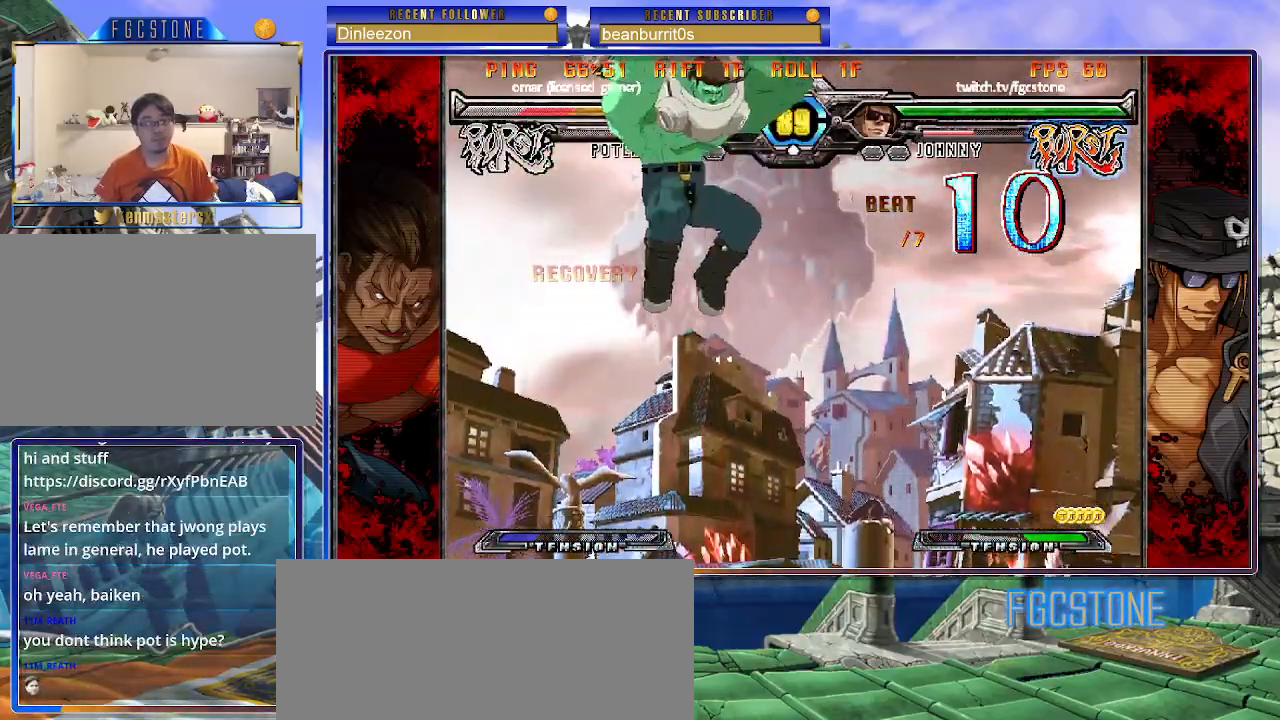
{"buttons": ["HS"], "left_stick": "right", "events": [[67, "left_stick", "center"], [150, "left_stick", "right"], [200, "left_stick", "center"], [283, "left_stick", "right"], [500, "HS", "down"]]}
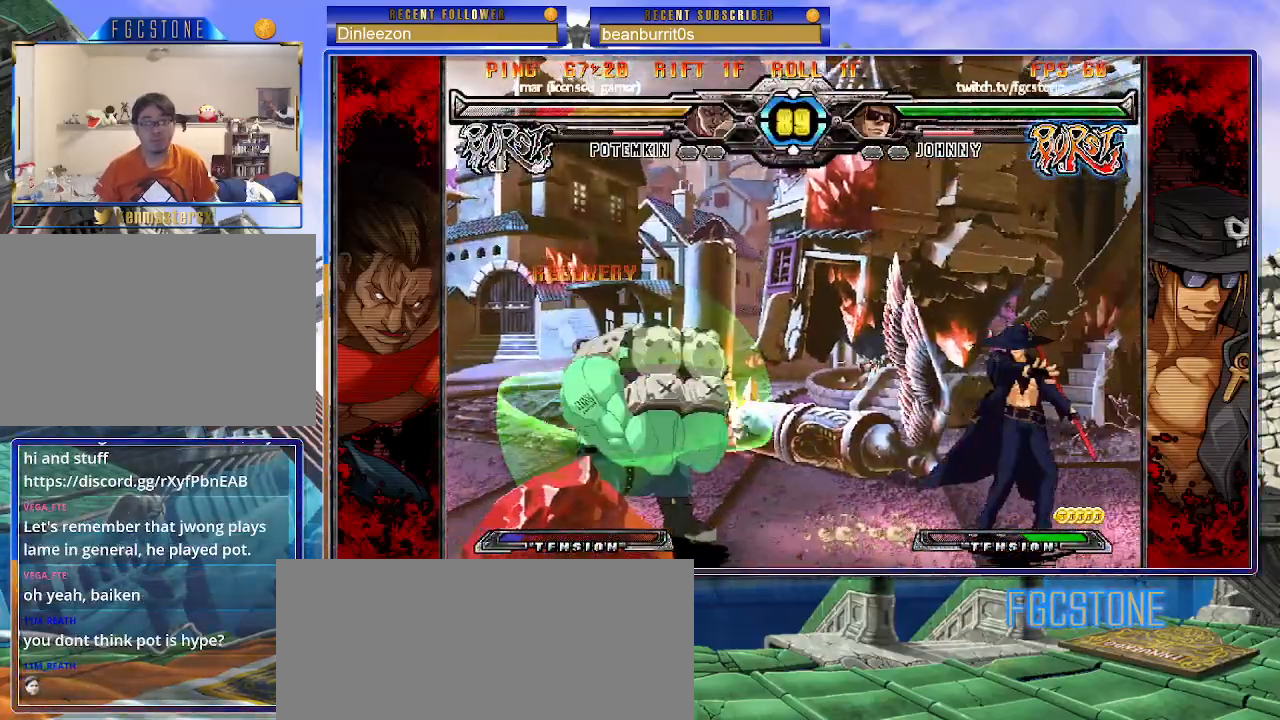
{"buttons": [], "left_stick": "center", "events": [[67, "left_stick", "center"], [100, "HS", "up"], [150, "left_stick", "down"], [267, "left_stick", "left"], [317, "K", "down"], [333, "left_stick", "center"], [483, "K", "up"]]}
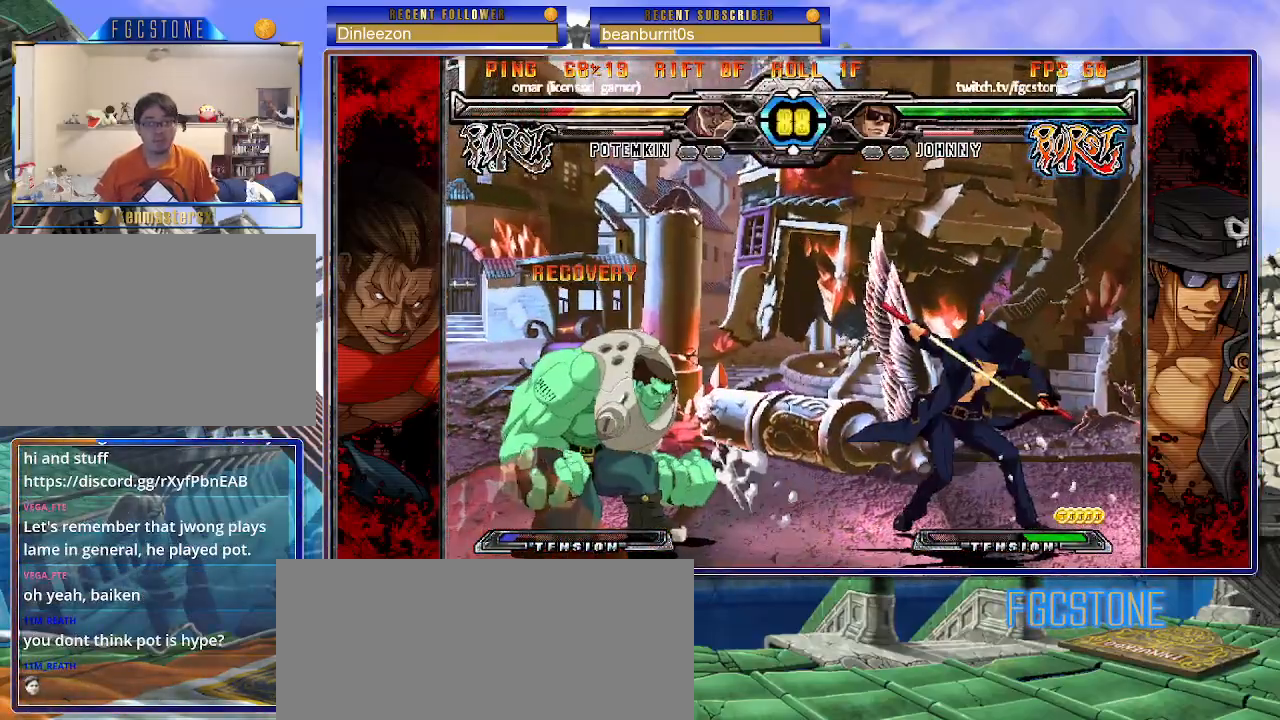
{"buttons": [], "left_stick": "up-left", "events": [[167, "left_stick", "right"], [233, "left_stick", "center"], [283, "left_stick", "right"], [467, "left_stick", "up-left"]]}
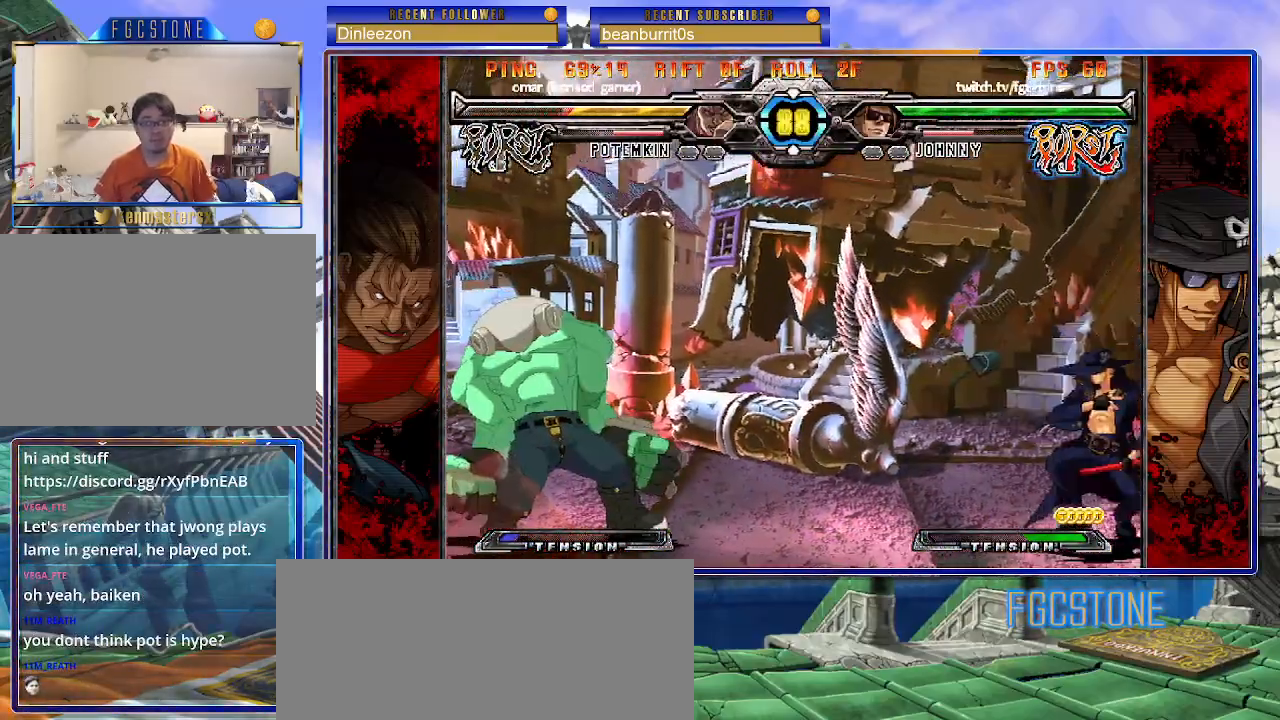
{"buttons": [], "left_stick": "center", "events": [[167, "left_stick", "center"]]}